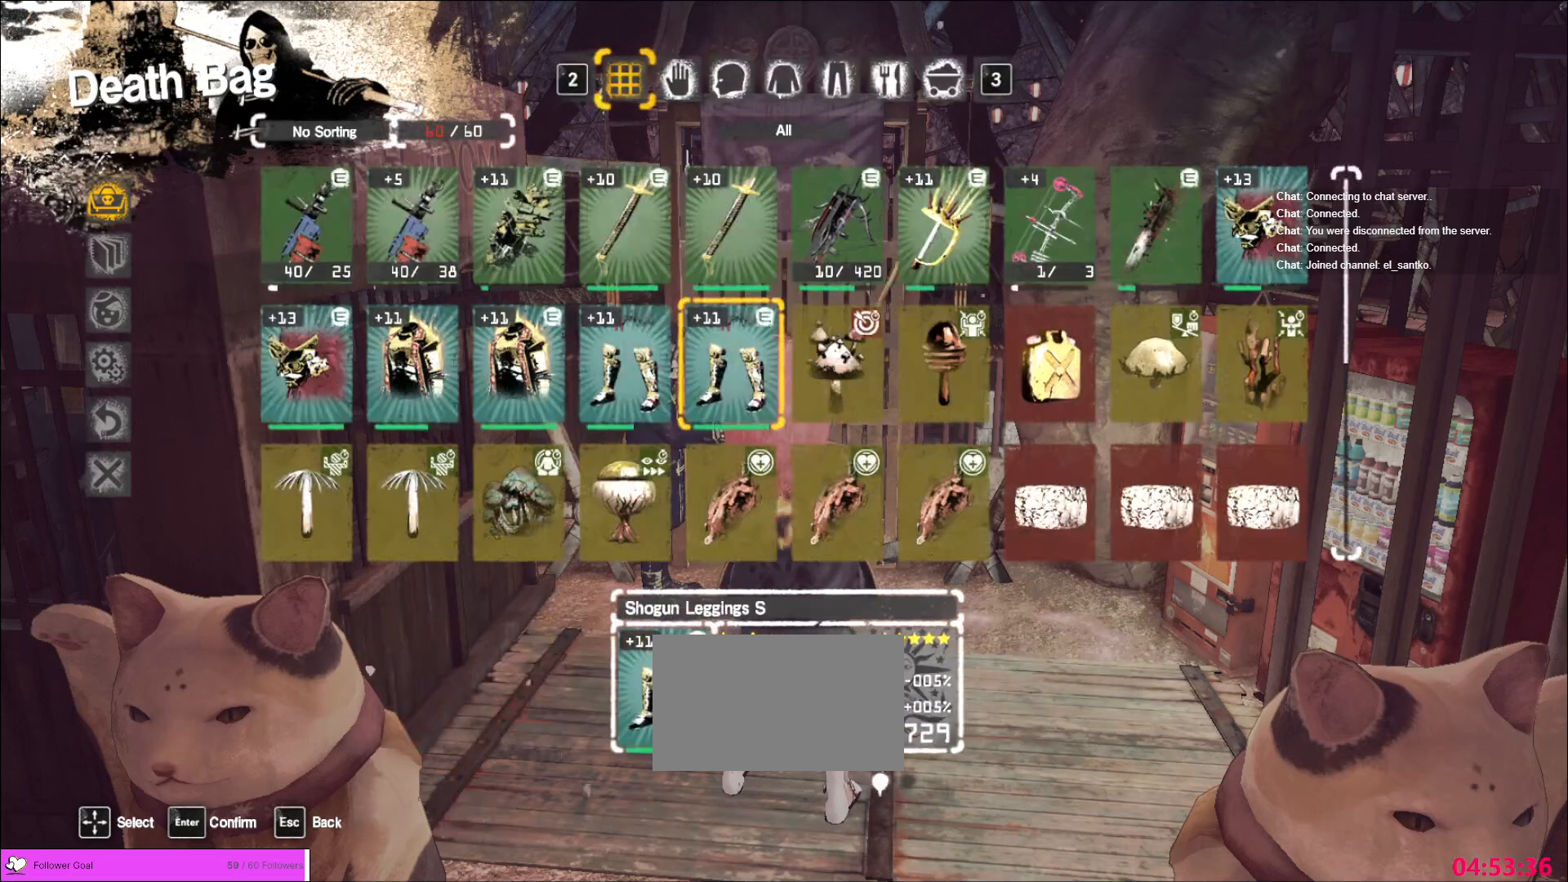
Gameplay with keyboard and mouse; each line is a JSON object with the keys and mouse buttons held at the frame after it. "events" lists presses ("down") and releases ("up") of "1", "2", "3", "4", "5", "a", "alt", "b", "c", "ctrl", "d", "e", "f", "g", "q", "r", "s", "shift", "space", "t", "tab", "v", "w", "x", "z", "mouse_left", "mouse_wheel", "mouse_right", "mouse_mb4" and "mouse_mb5" between this image and that frame as [ms after this image, input, new state], when the widget could be followed in between. "mouse_left", "mouse_wheel", "mouse_right", "mouse_mb4", "mouse_mb5" = the "left", "wheel", "right", "mb4", "mb5" buttons of the "mouse" list. No other keys are recorded. "wheel" means that the mouse wheel is clicked or scrolled. Not read: mouse_move.
{"keys": ["s"], "mouse": ["mb5"], "events": []}
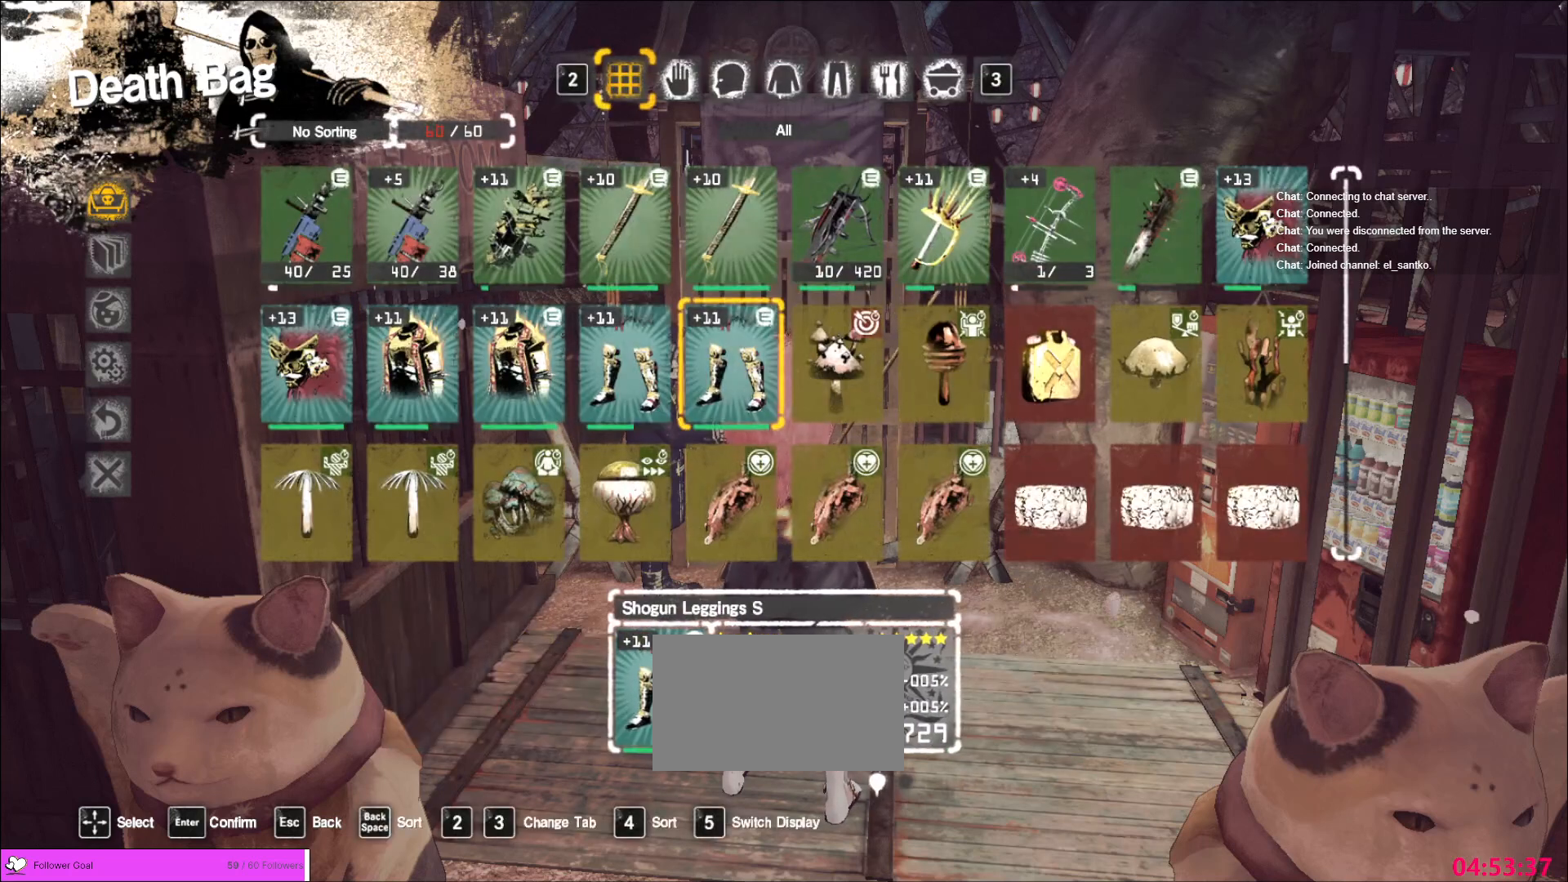
{"keys": ["s"], "mouse": ["mb4", "mb5"], "events": [[480, "mouse_mb4", "down"]]}
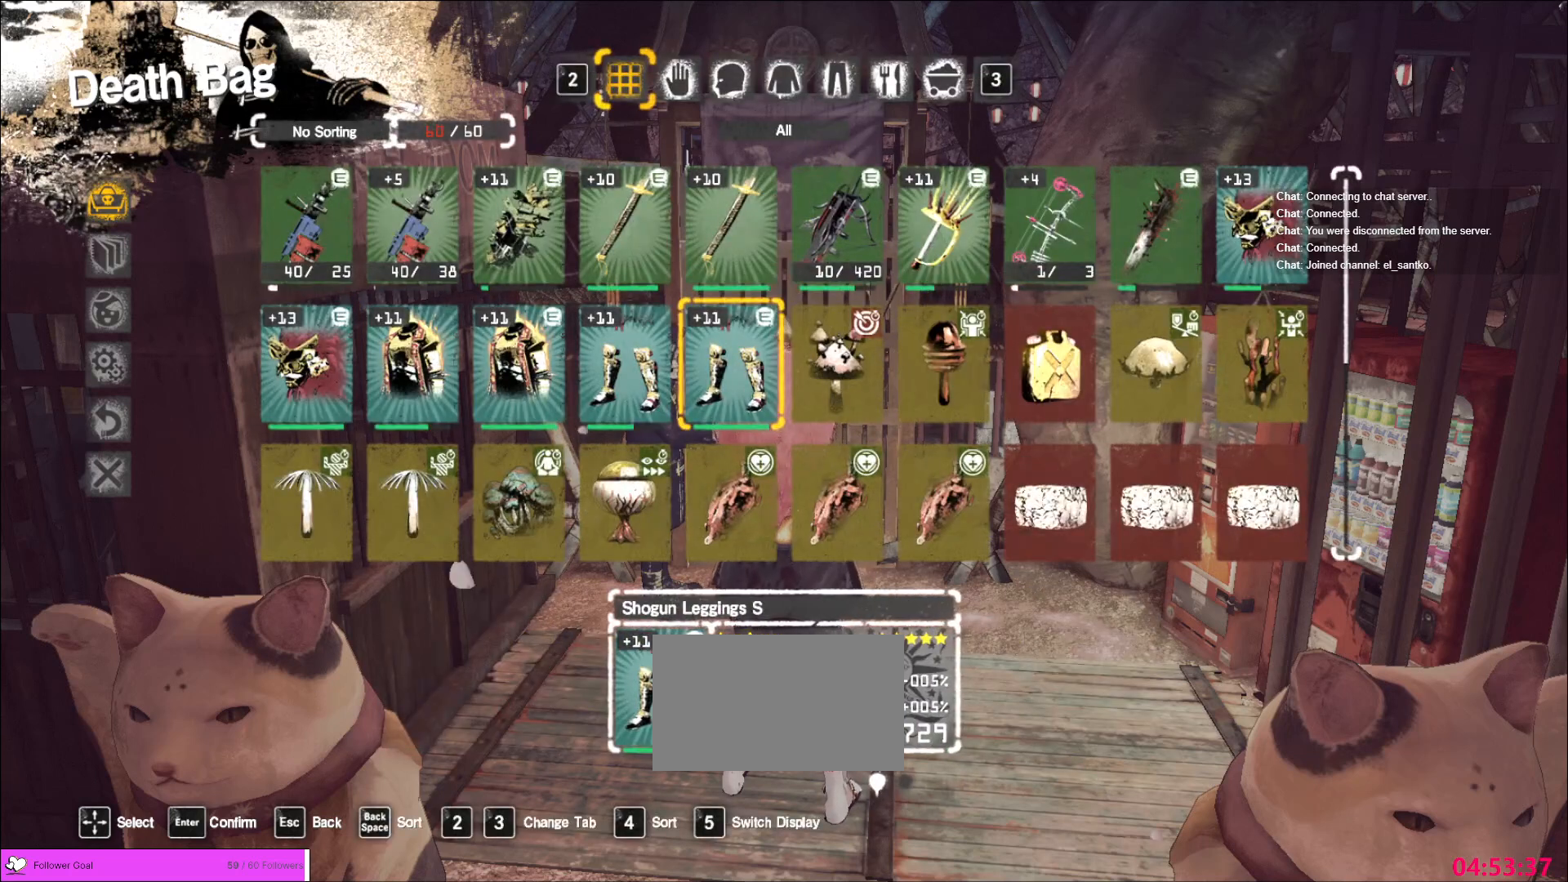
{"keys": ["s"], "mouse": ["mb5"], "events": [[40, "mouse_mb5", "up"], [40, "s", "up"], [120, "a", "down"], [120, "s", "down"], [160, "a", "up"], [160, "mouse_mb4", "up"], [160, "mouse_mb5", "down"]]}
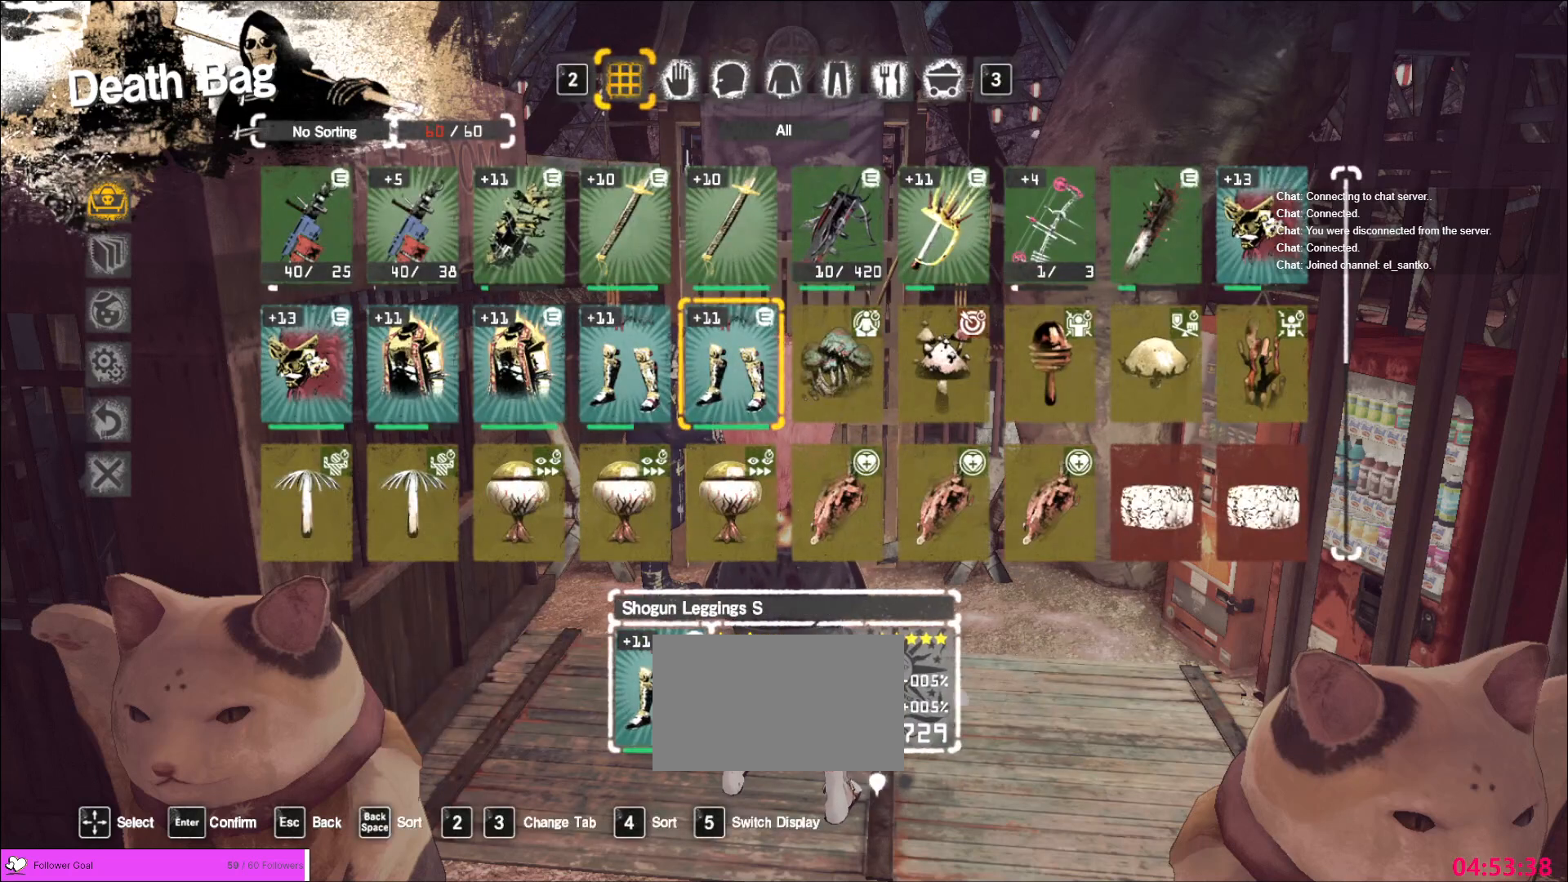
{"keys": ["s"], "mouse": ["mb5"], "events": []}
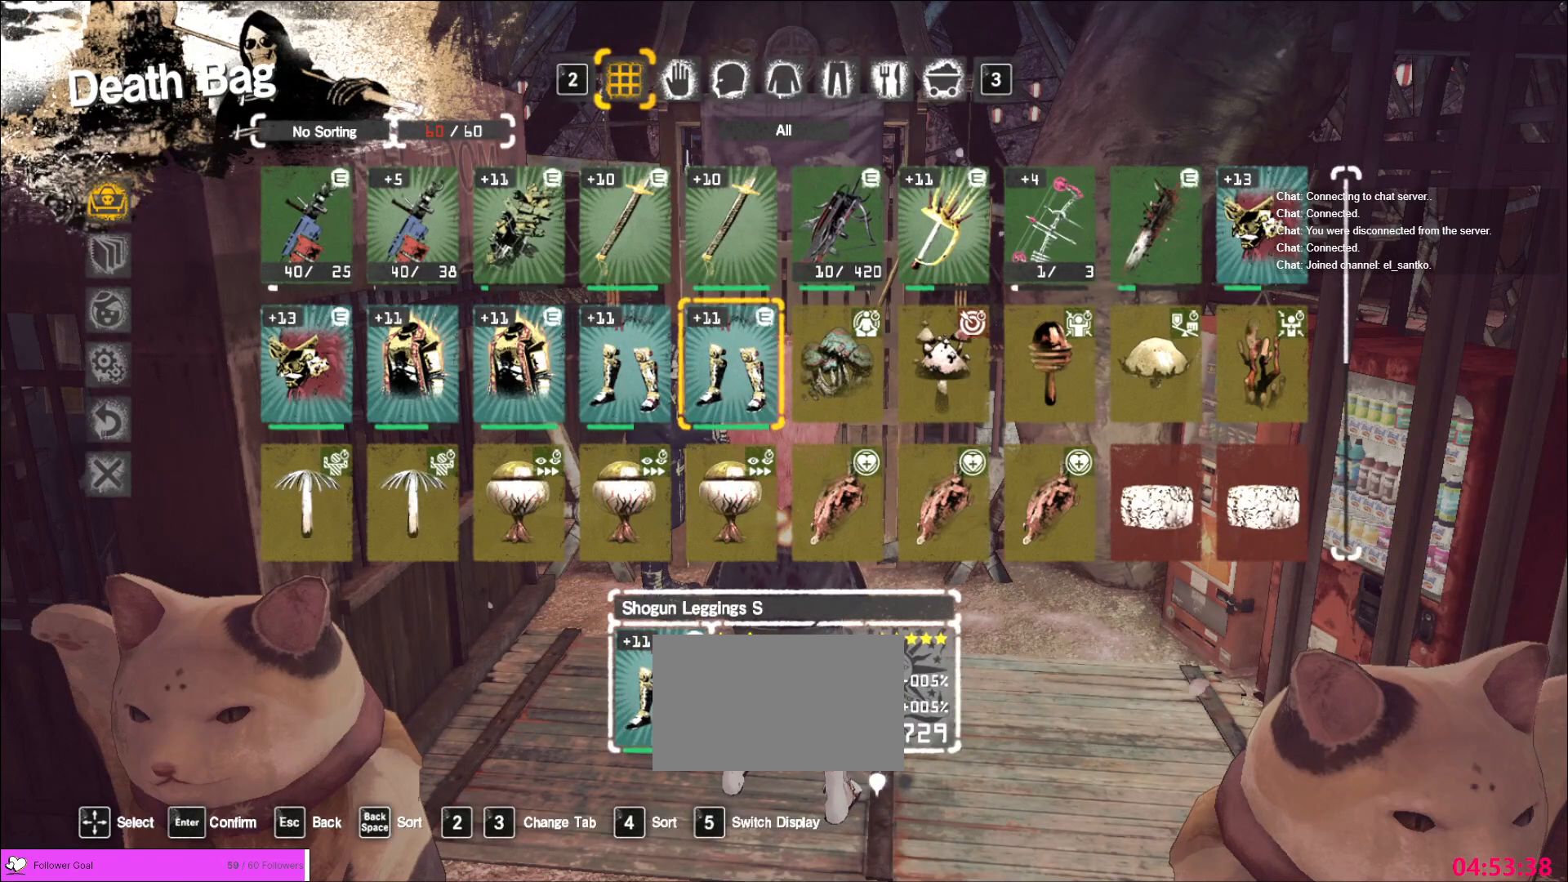
{"keys": ["s"], "mouse": ["mb5"], "events": []}
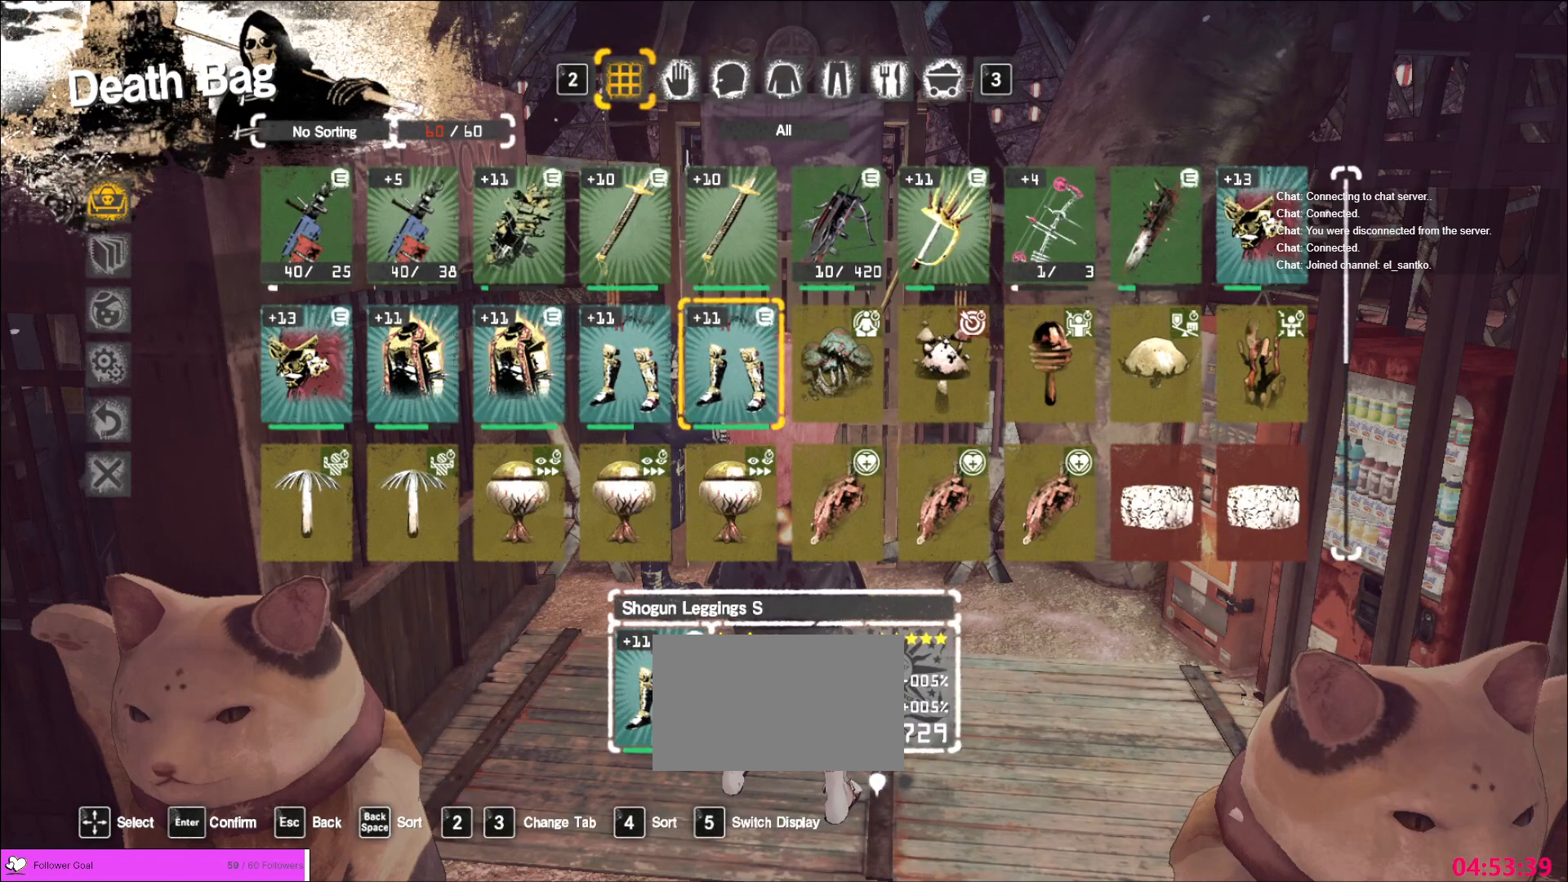
{"keys": ["s"], "mouse": ["mb5"], "events": []}
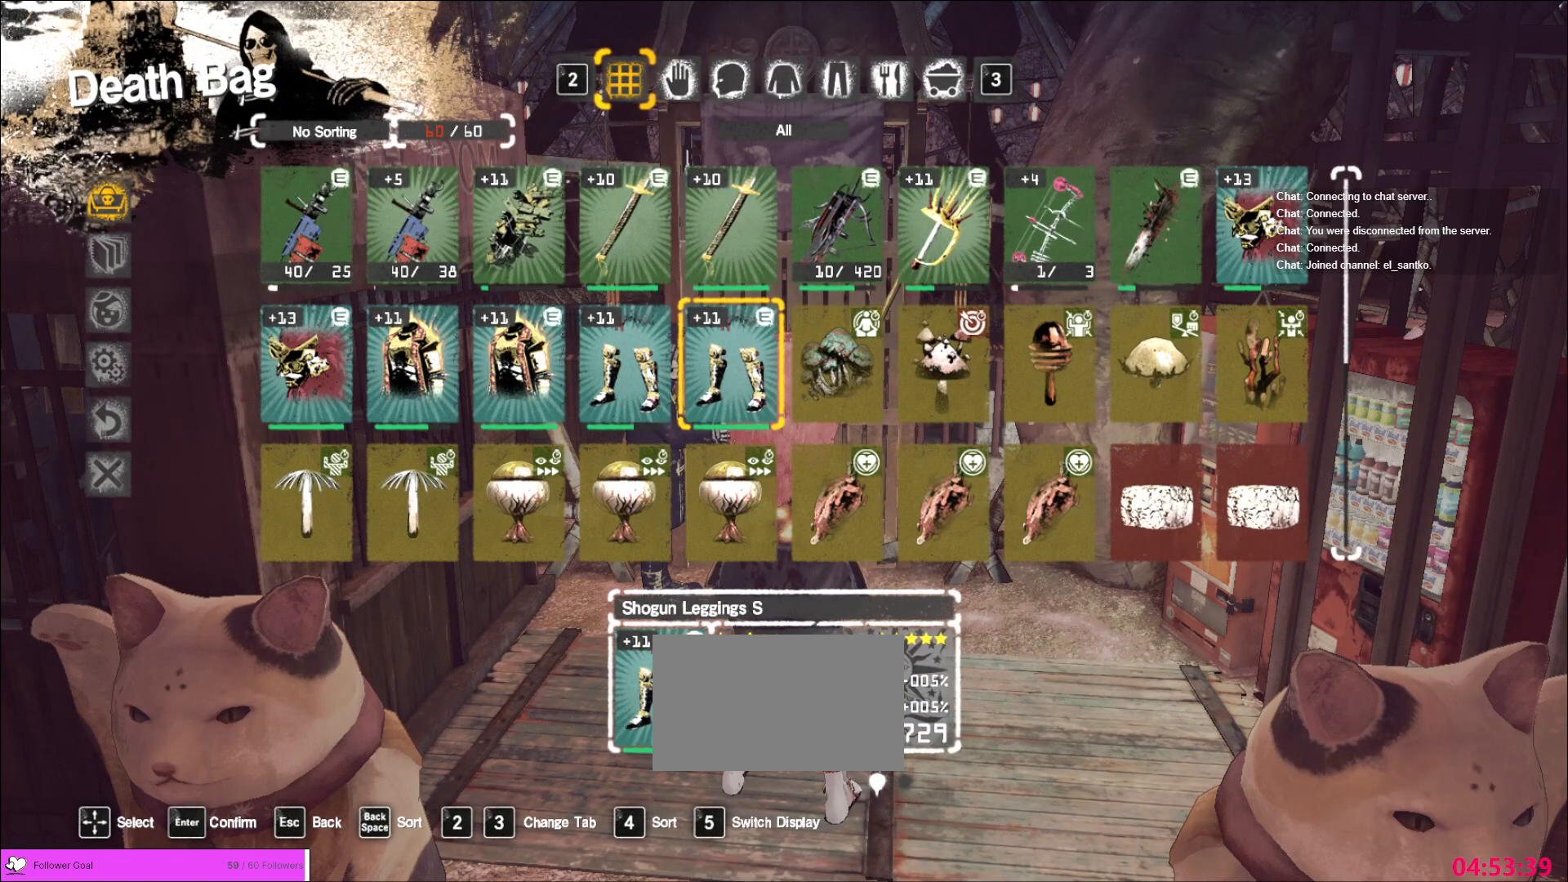
{"keys": ["s"], "mouse": ["mb5"], "events": []}
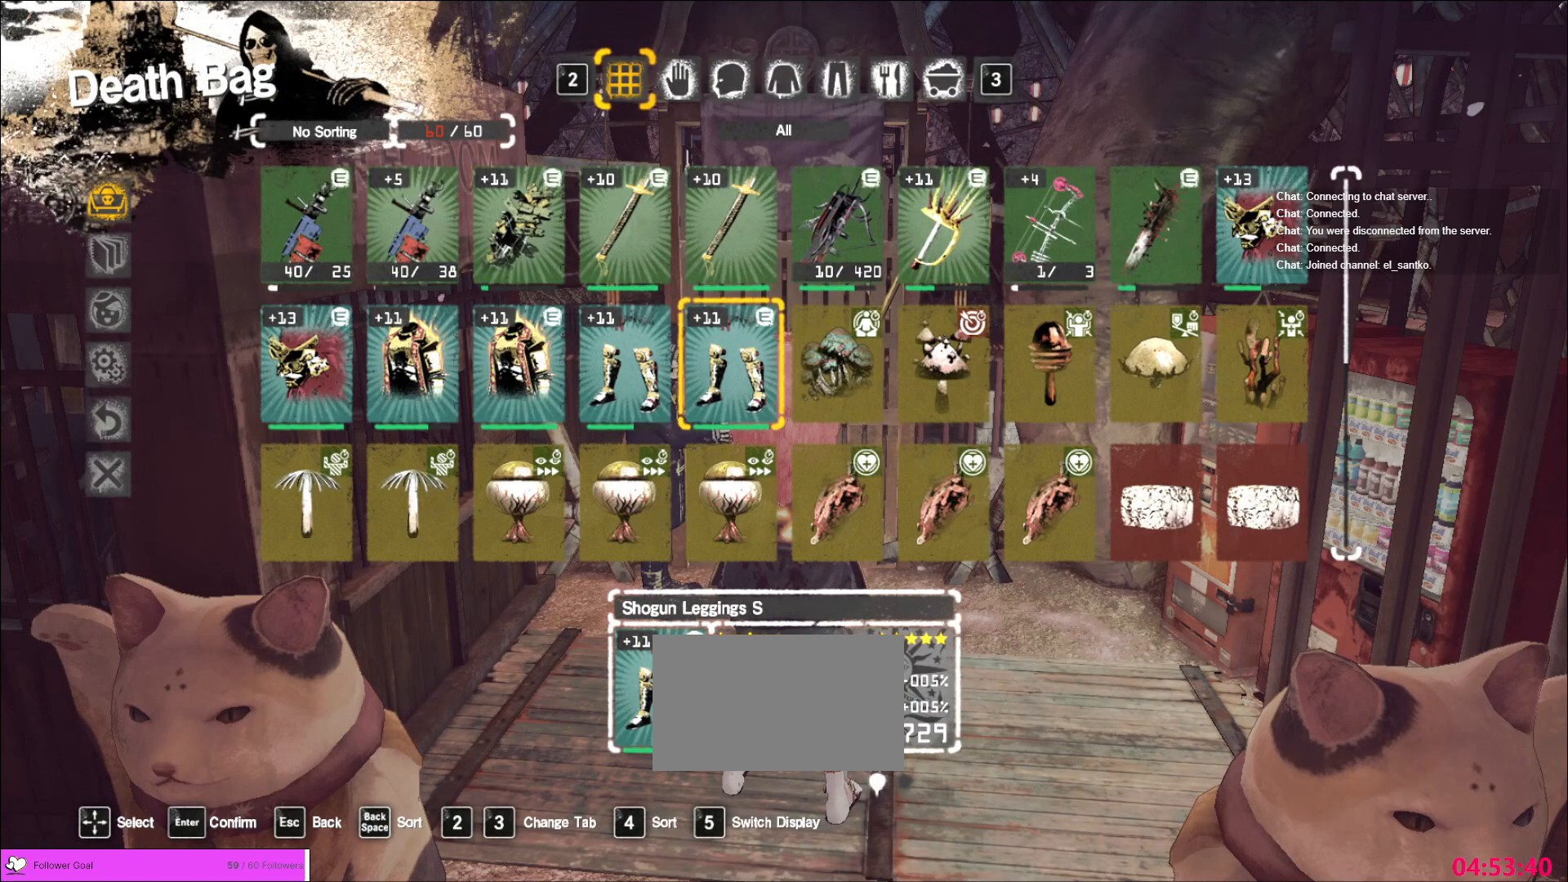
{"keys": ["s"], "mouse": ["mb5"], "events": []}
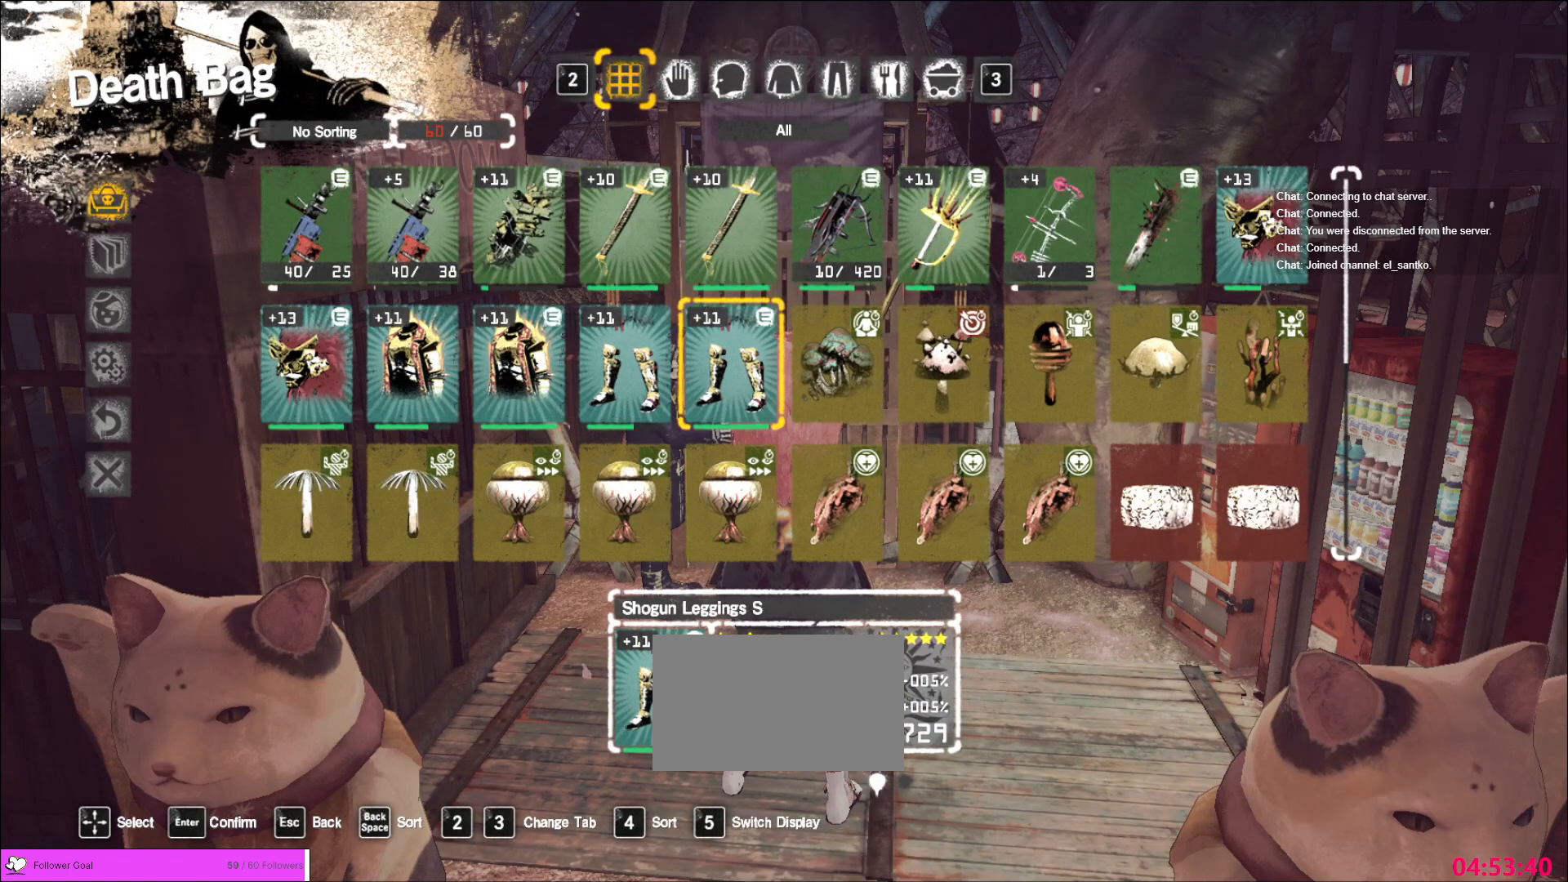
{"keys": ["s"], "mouse": ["mb5"], "events": []}
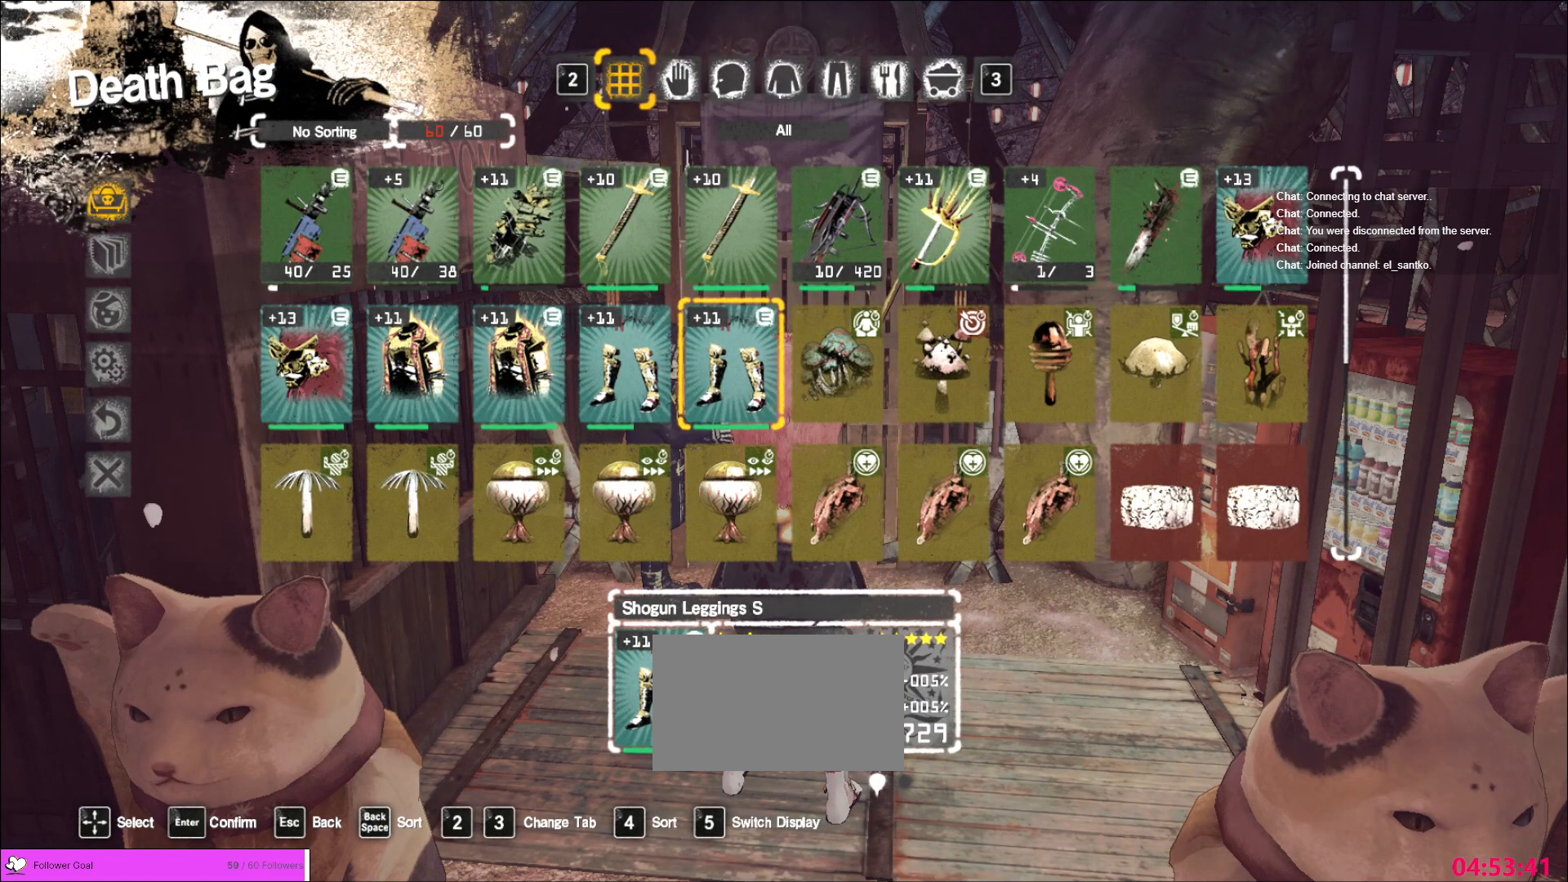
{"keys": ["s"], "mouse": ["mb5"], "events": []}
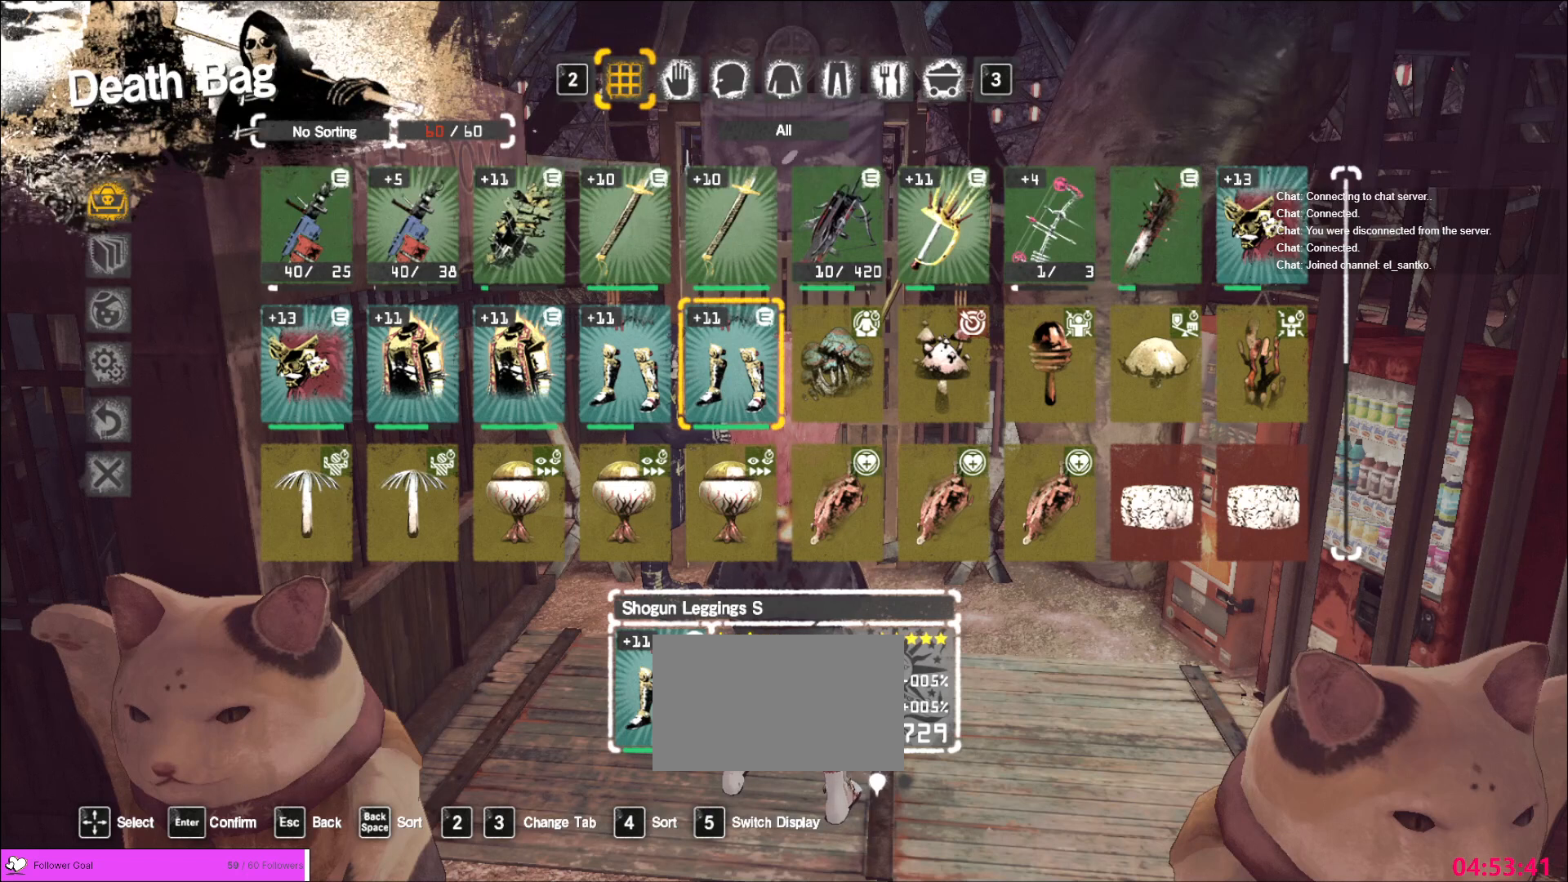
{"keys": ["s"], "mouse": ["mb5"], "events": []}
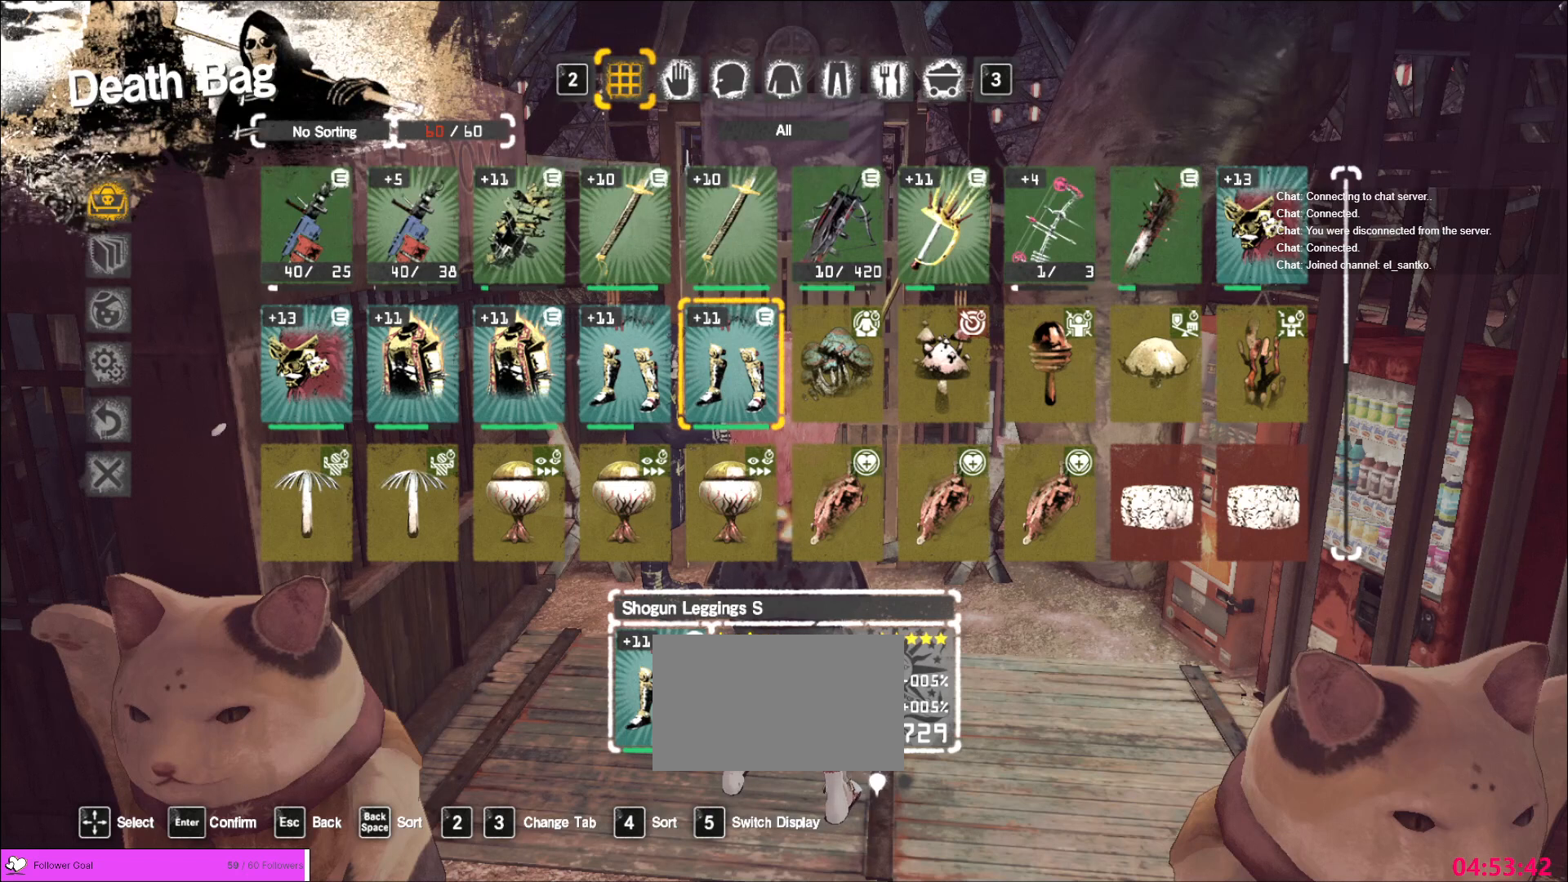
{"keys": ["s"], "mouse": ["mb5"], "events": []}
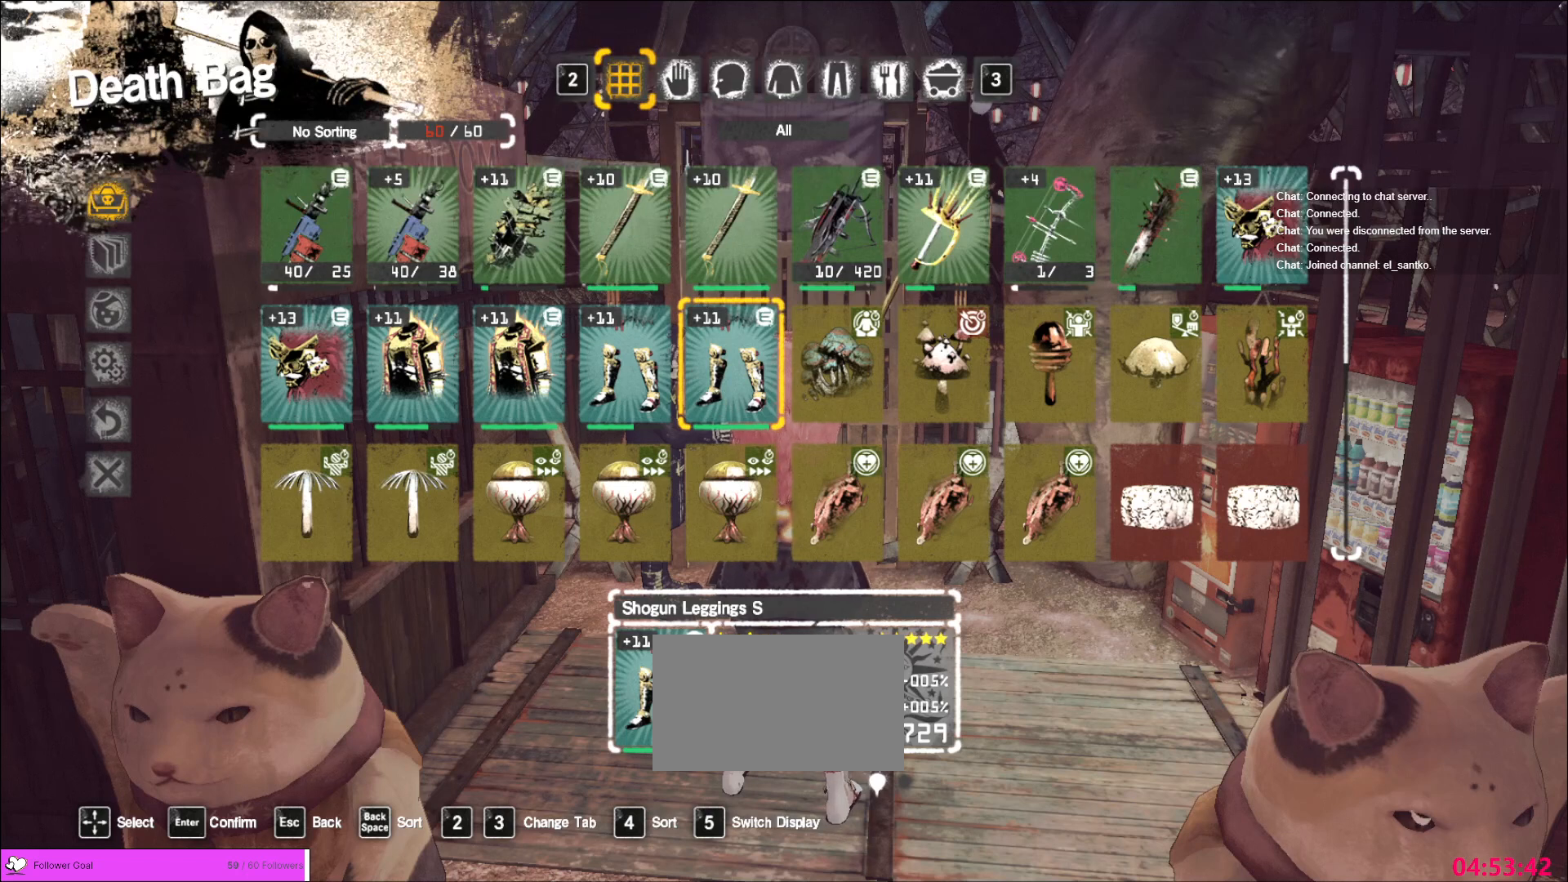
{"keys": ["s"], "mouse": ["mb5"], "events": []}
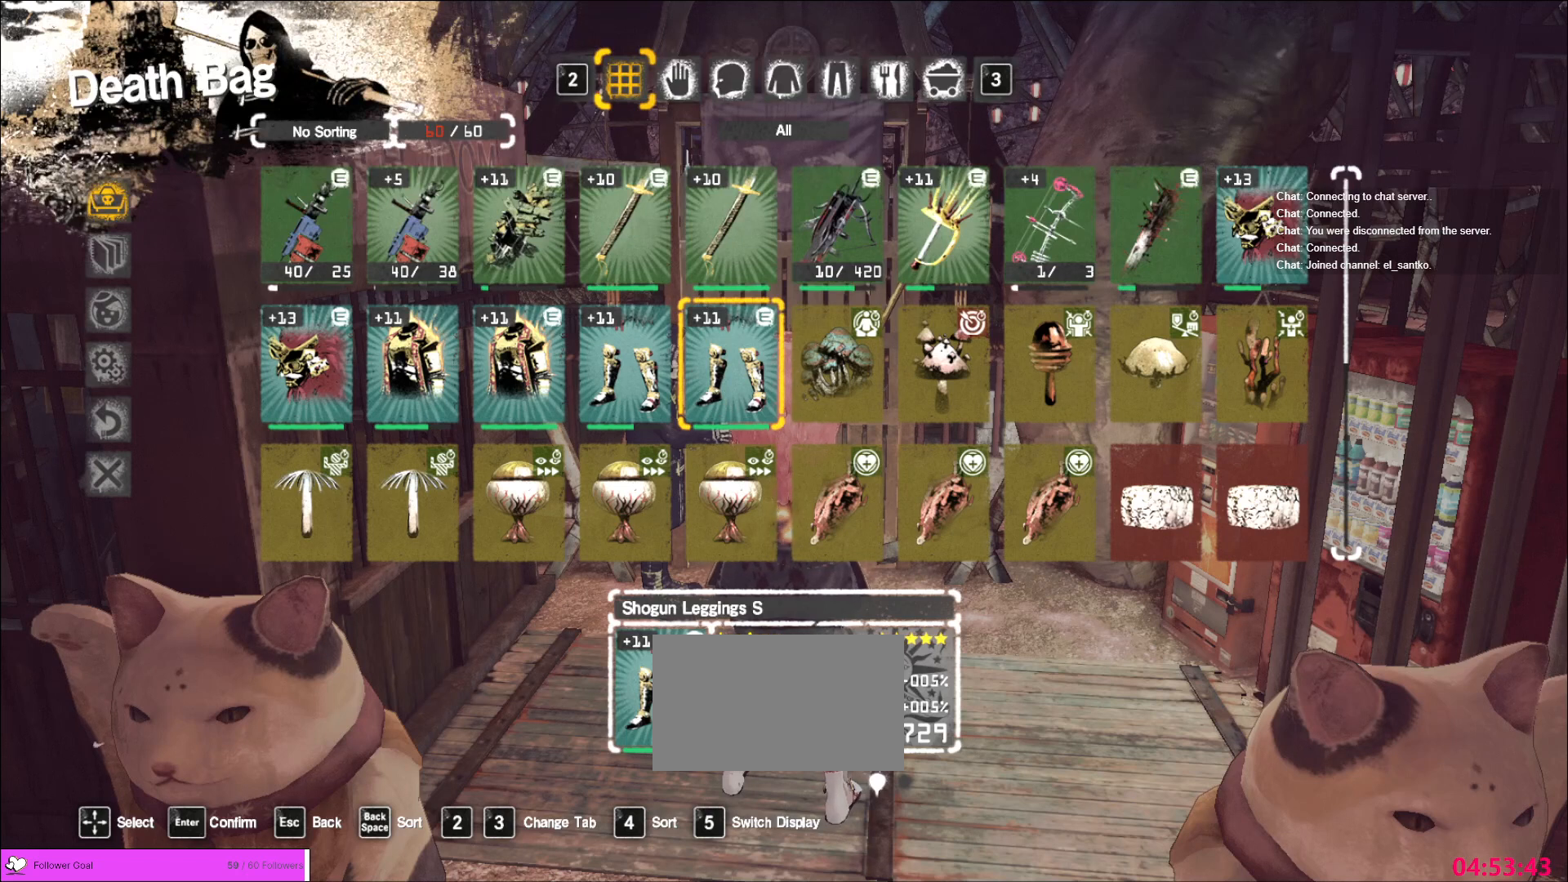
{"keys": ["s"], "mouse": ["mb5"], "events": []}
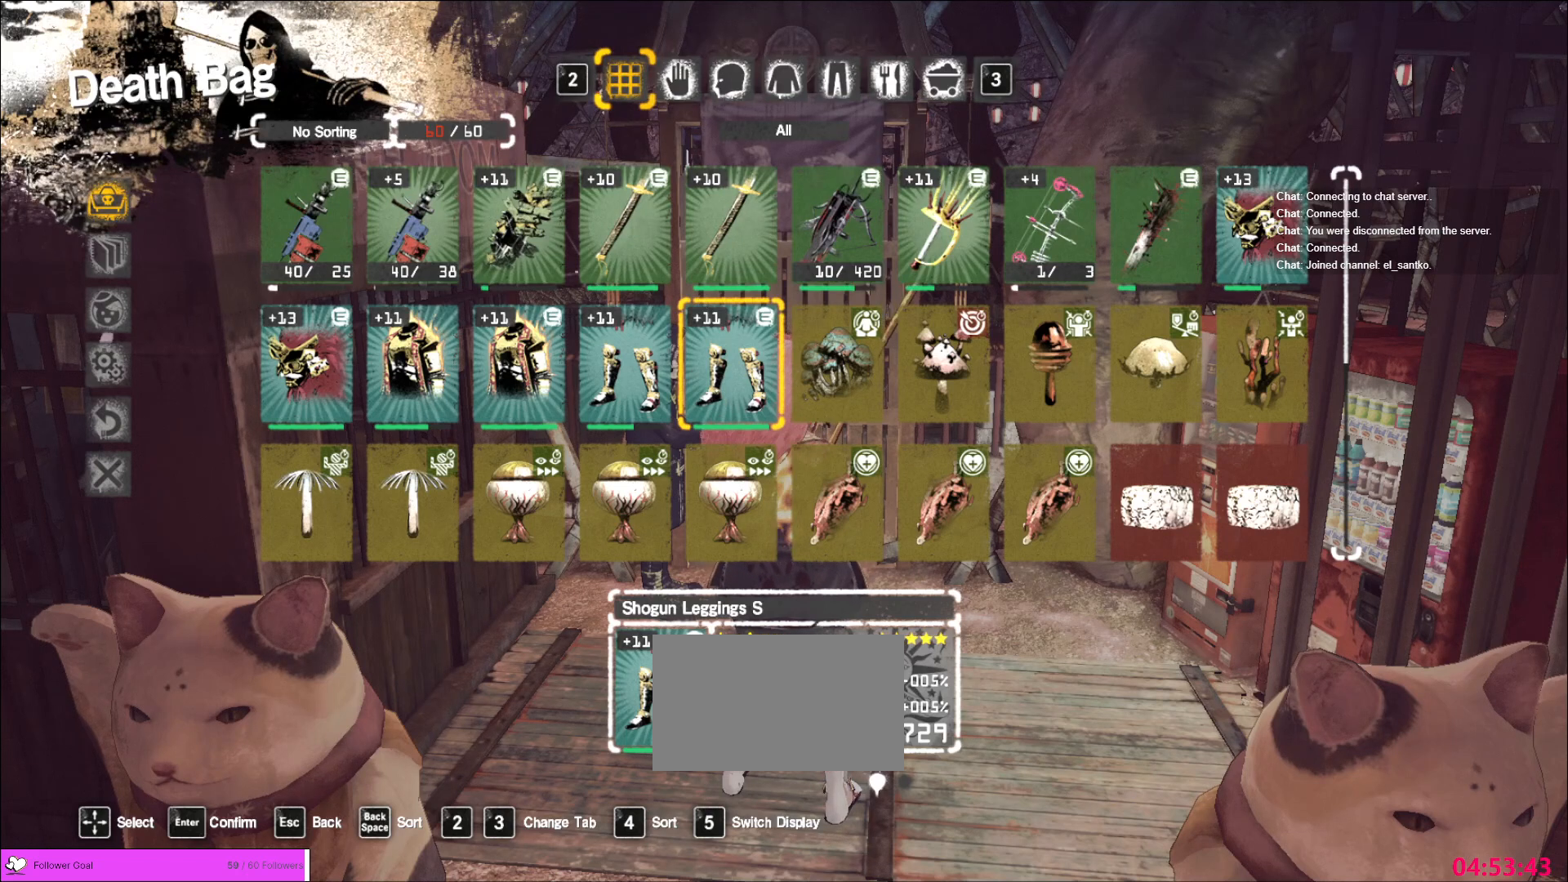
{"keys": ["s"], "mouse": ["mb5"], "events": []}
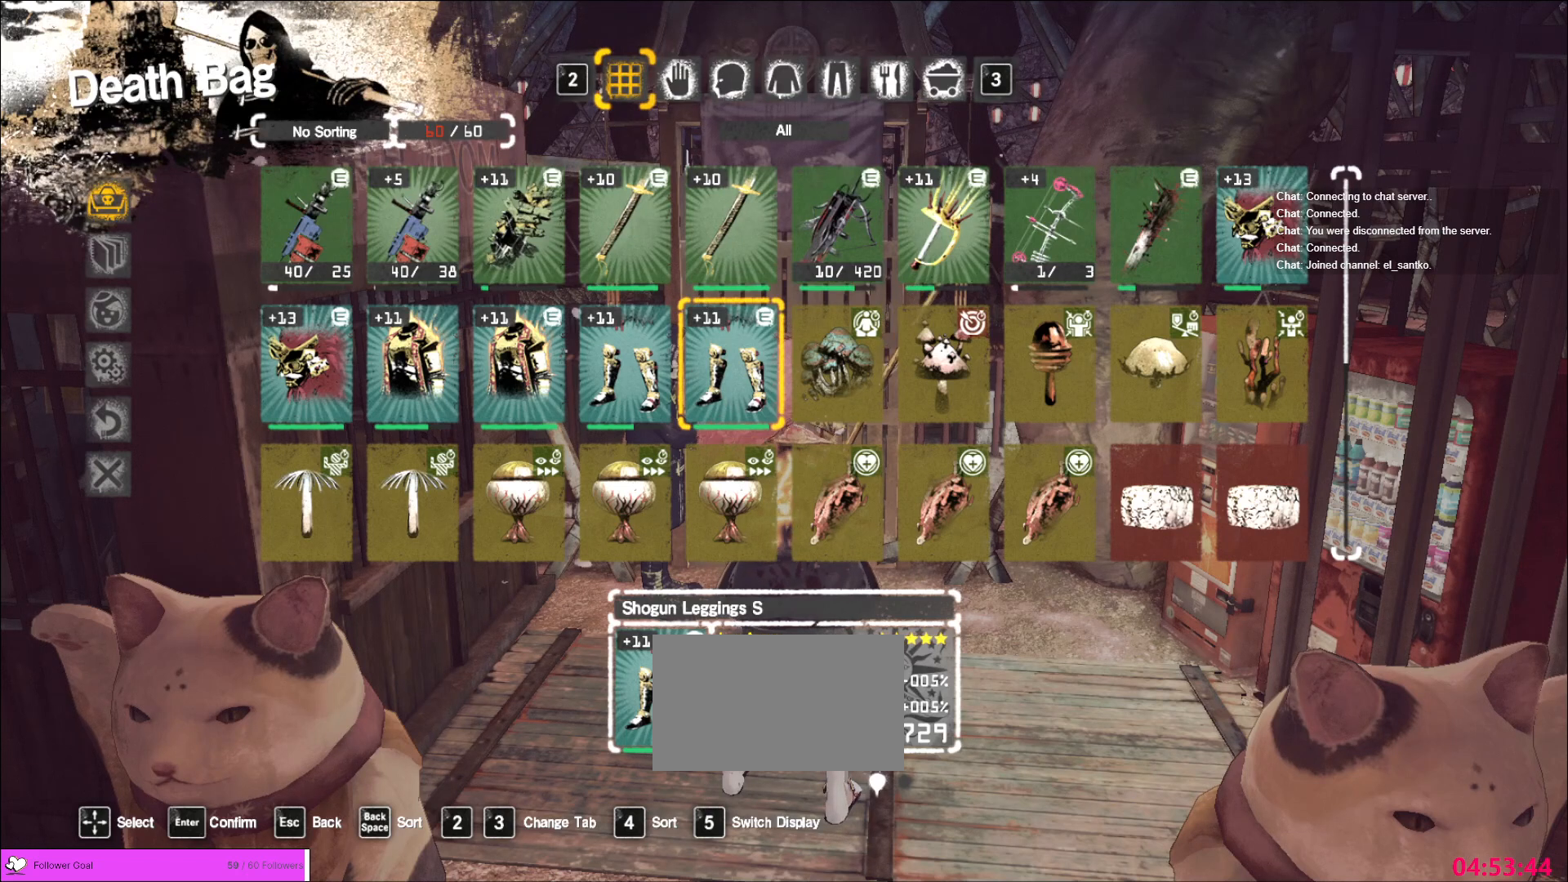
{"keys": ["s"], "mouse": ["mb5"], "events": []}
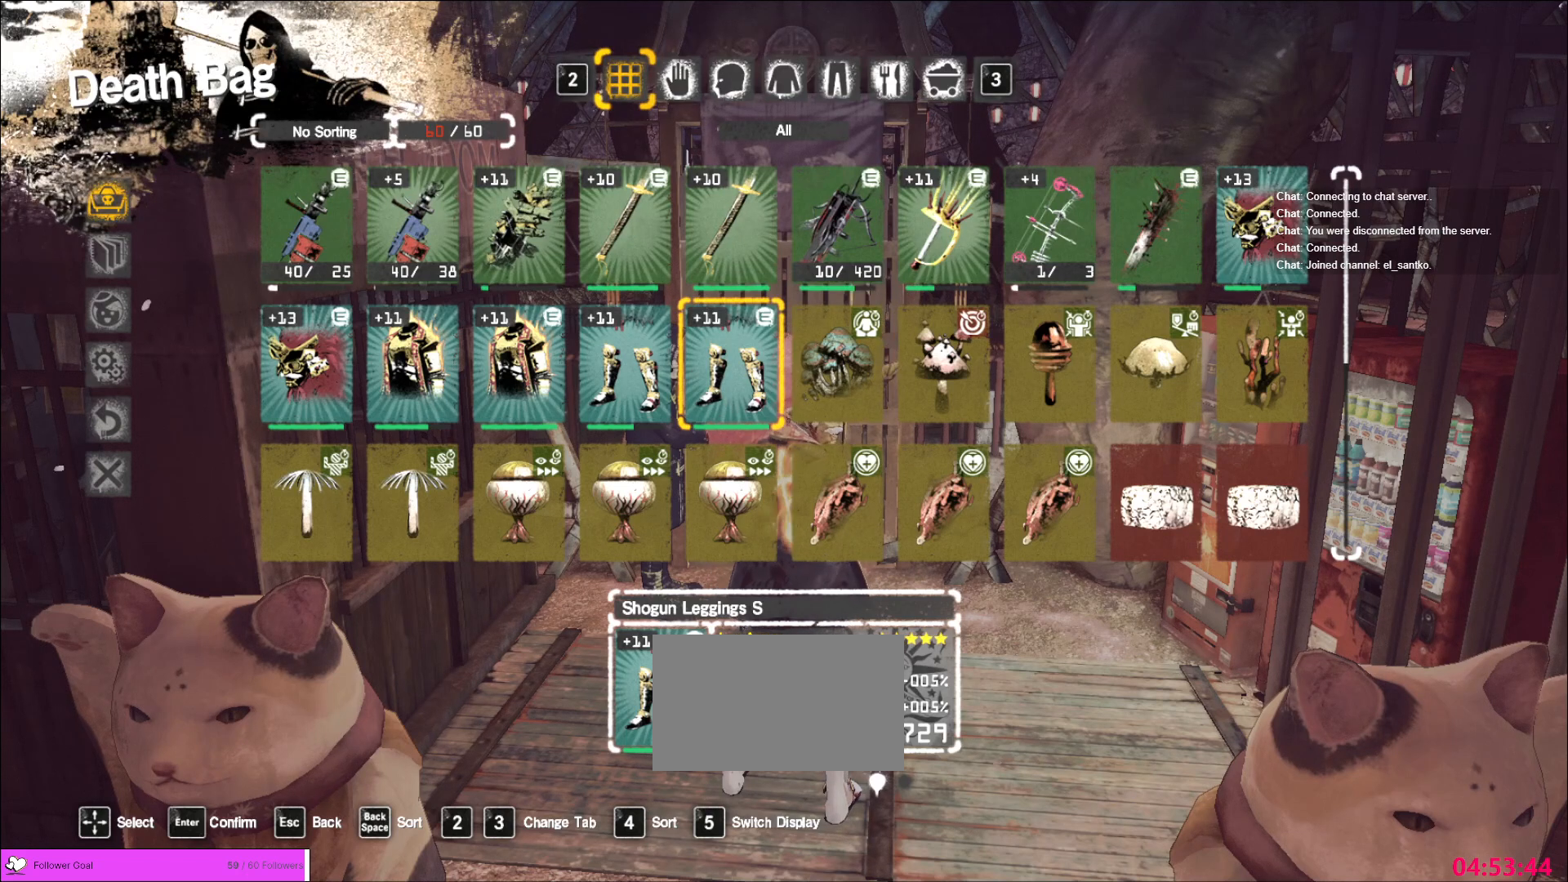
{"keys": ["s"], "mouse": ["mb5"], "events": []}
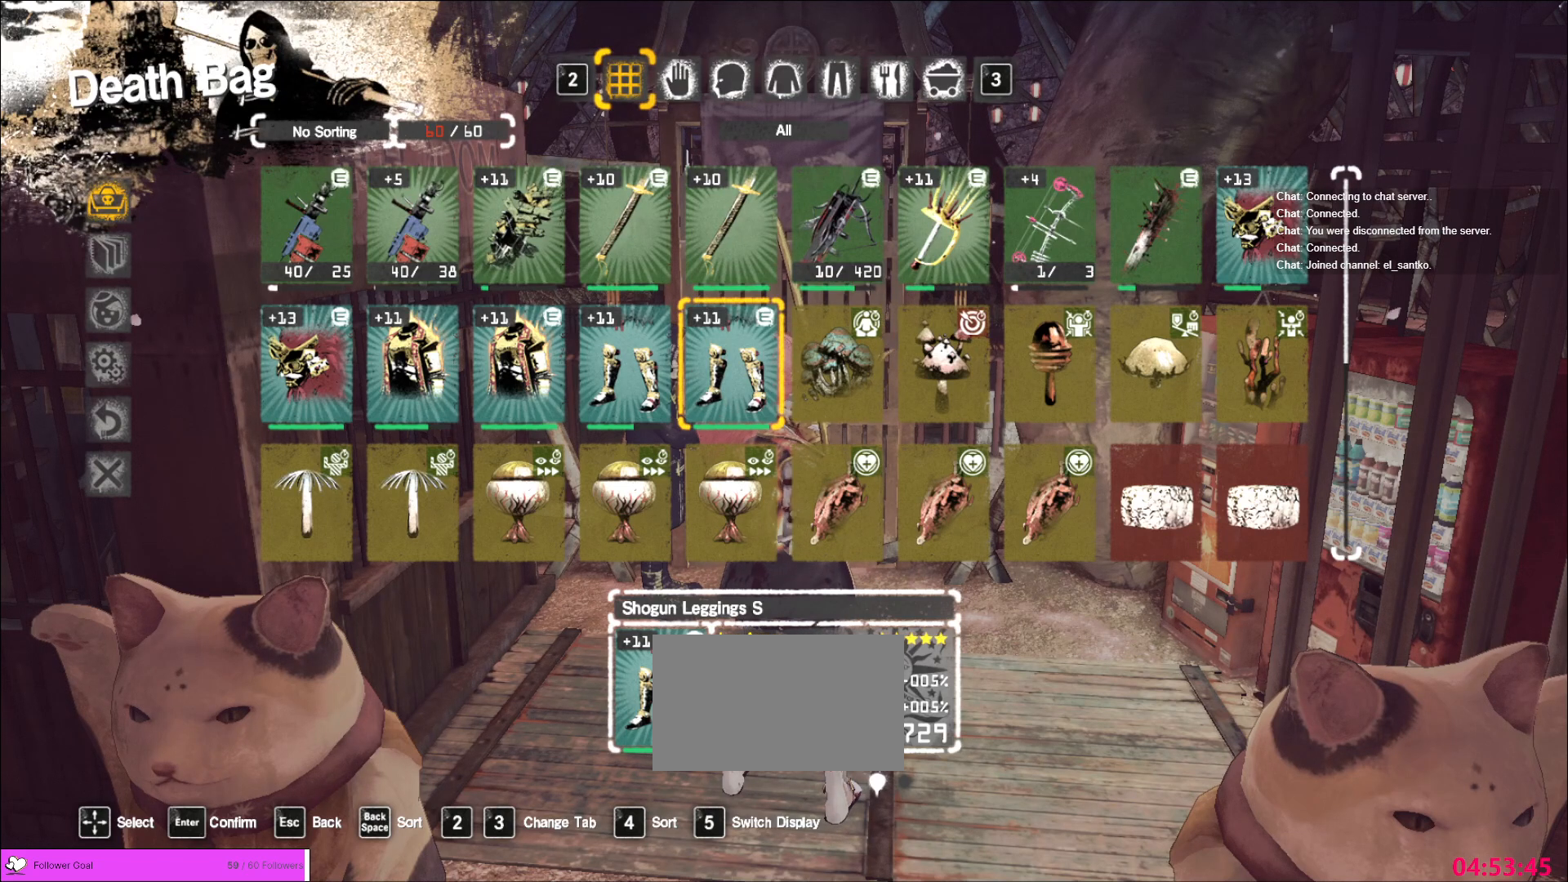
{"keys": ["s"], "mouse": ["mb5"], "events": []}
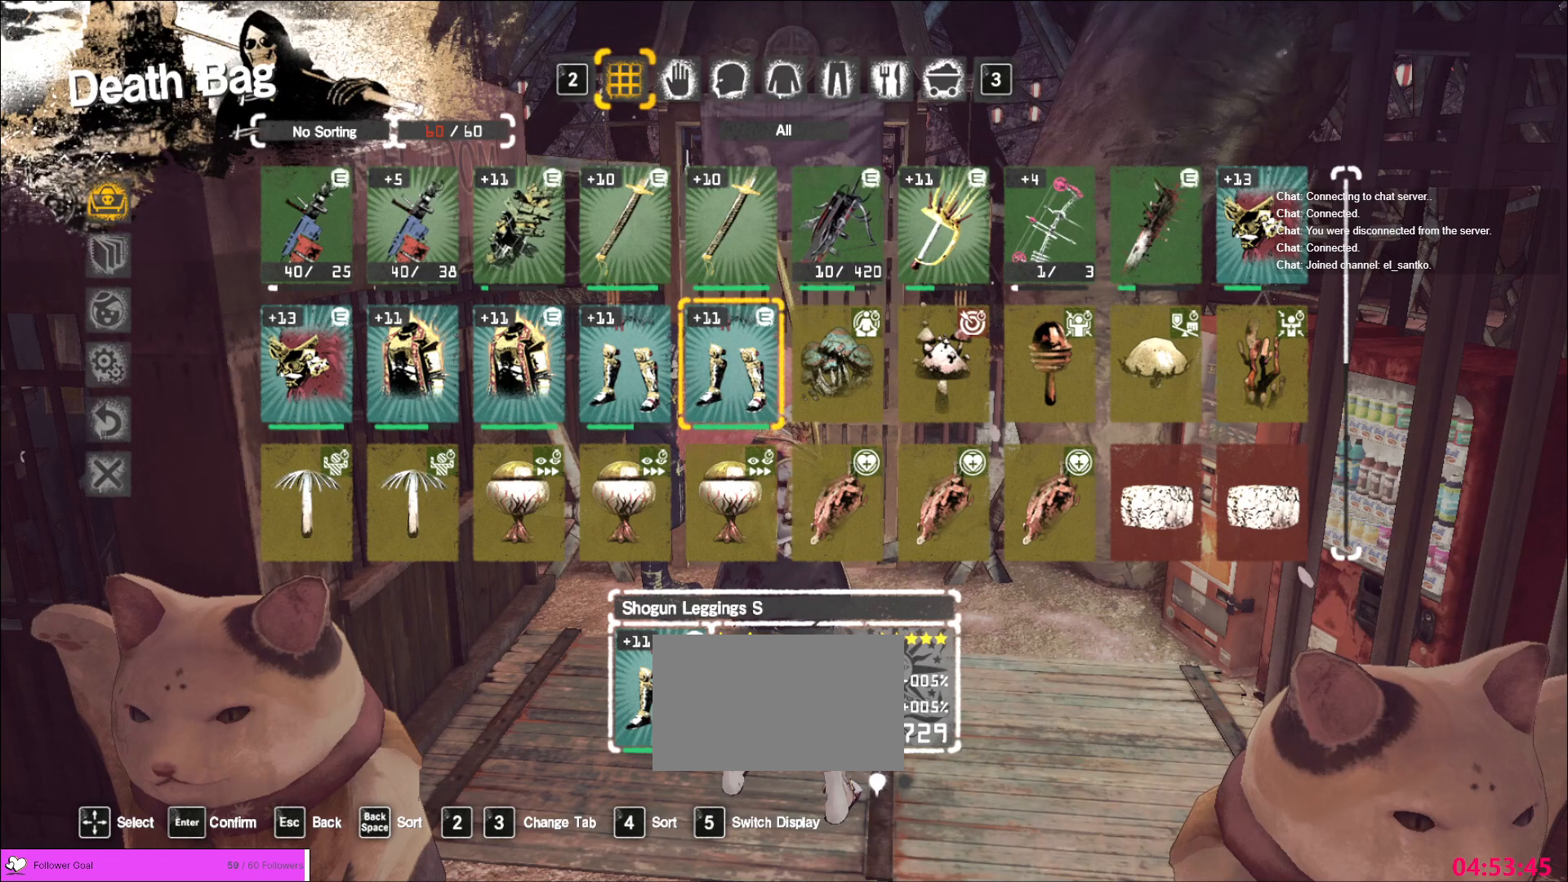
{"keys": ["s"], "mouse": ["mb5"], "events": []}
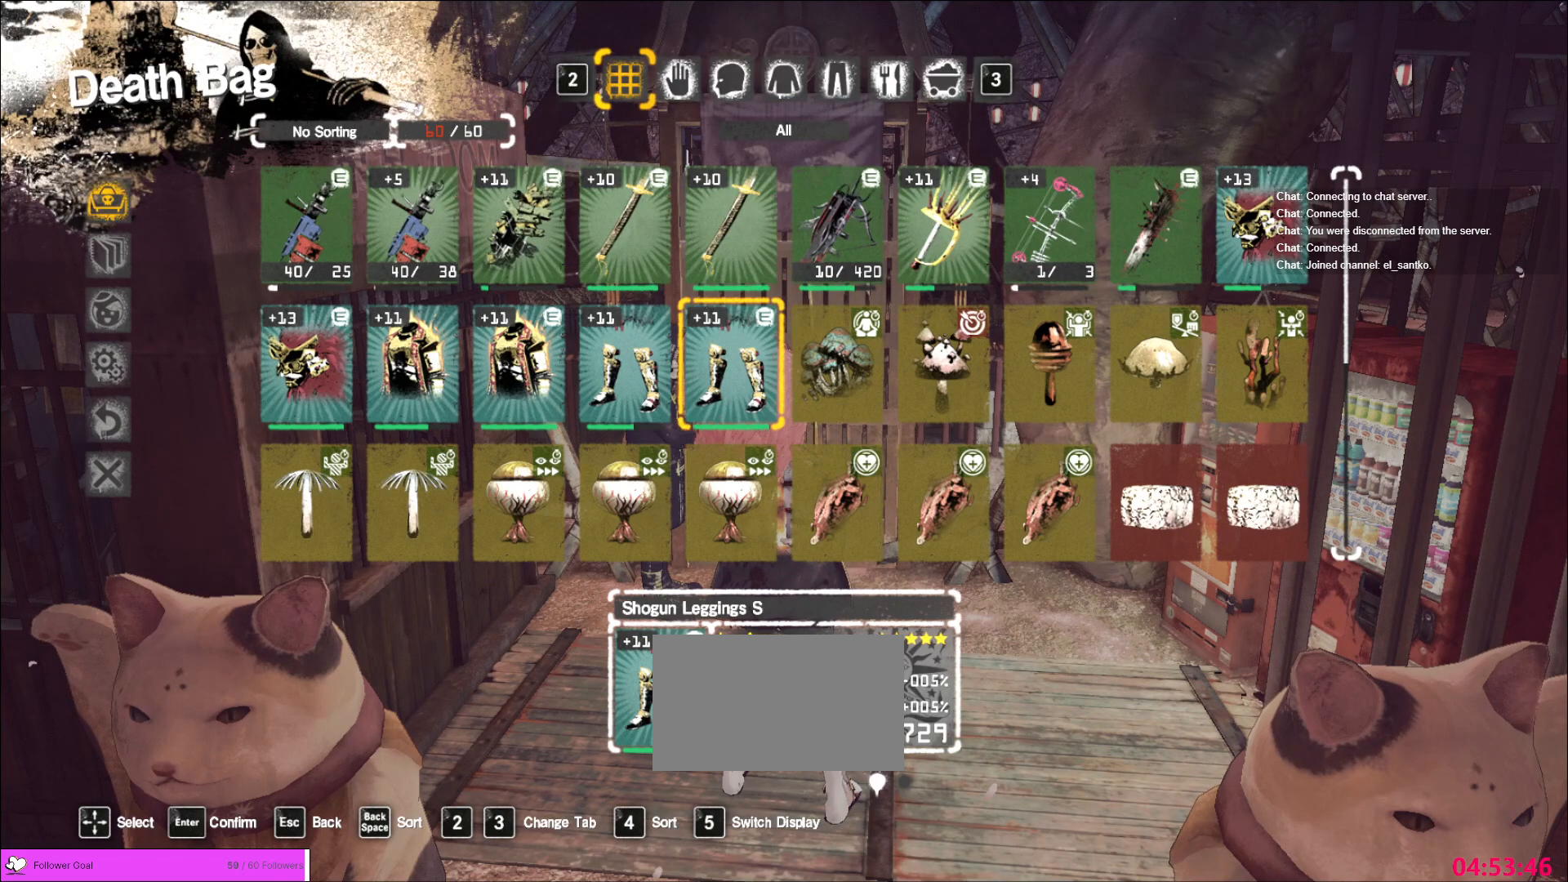
{"keys": ["s"], "mouse": ["mb5"], "events": []}
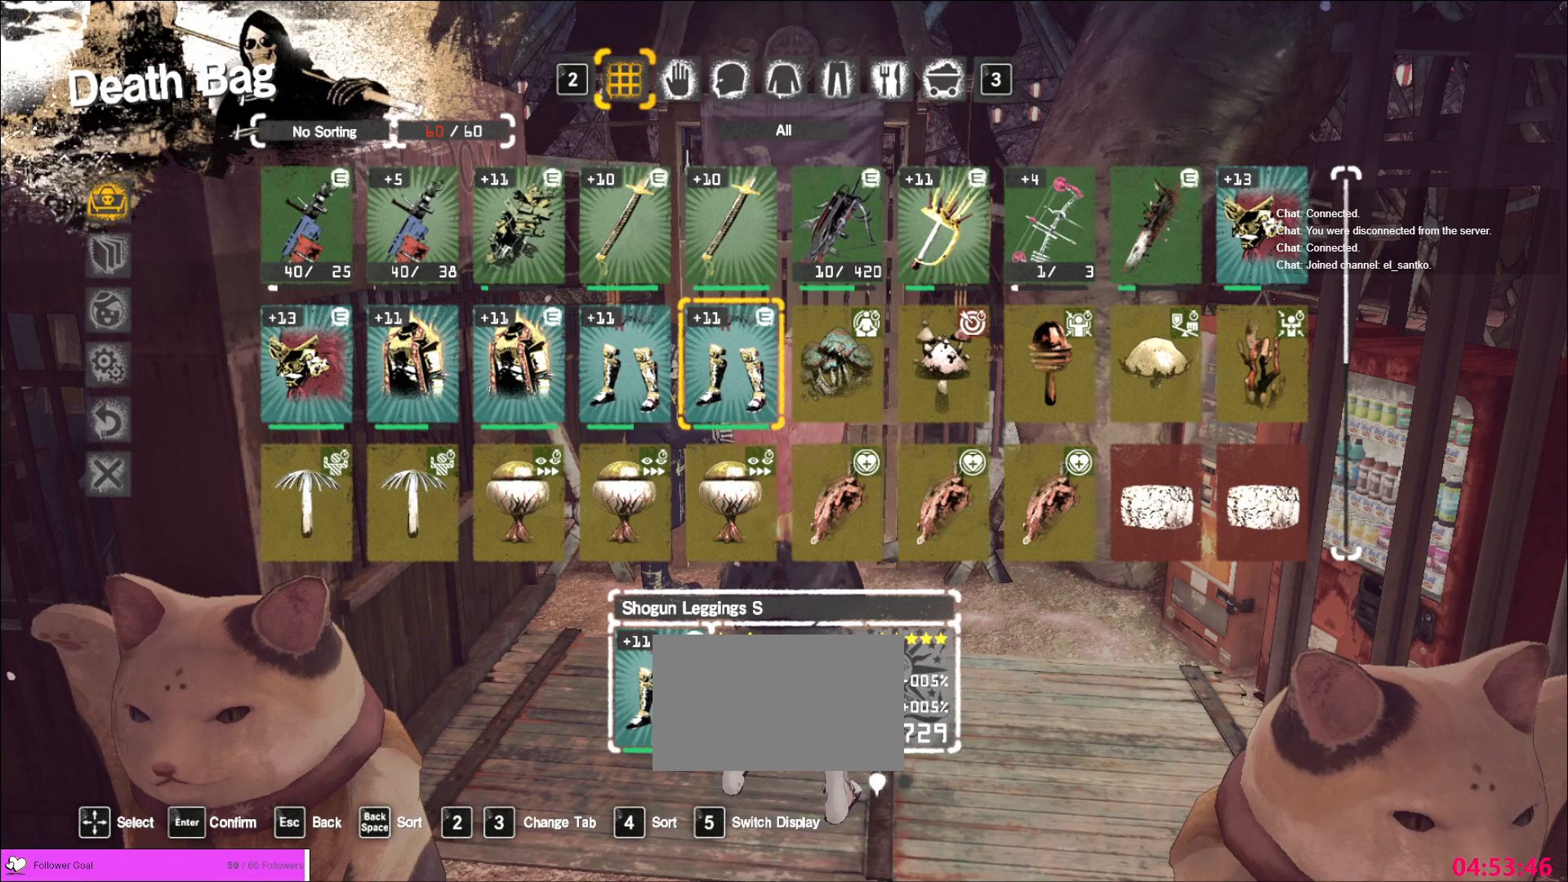
{"keys": ["s"], "mouse": ["mb5"], "events": []}